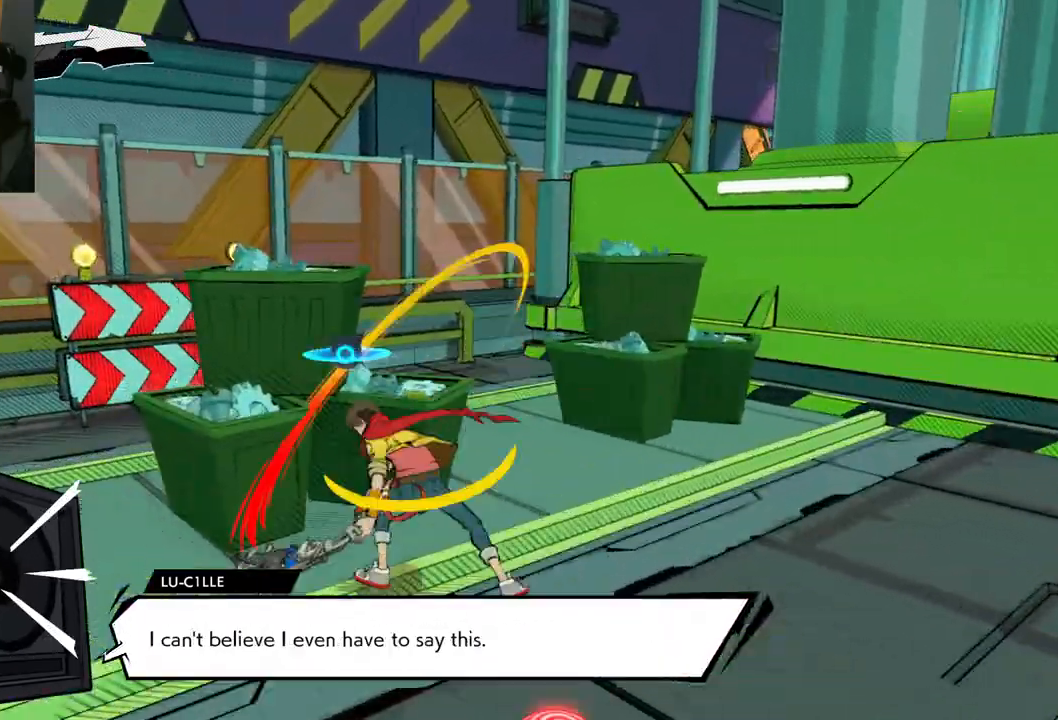
Gameplay with a controller (Xbox layout); each line is a JSON object with the inputs held at the frame after it. "events" lists button and stick changes between this image and that frame as [ms after this image, input, new state], when the widget could be followed in between. Not read: L2 R2.
{"buttons": [], "left_stick": "right", "right_stick": "right", "events": [[367, "right_stick", "right"], [417, "left_stick", "right"]]}
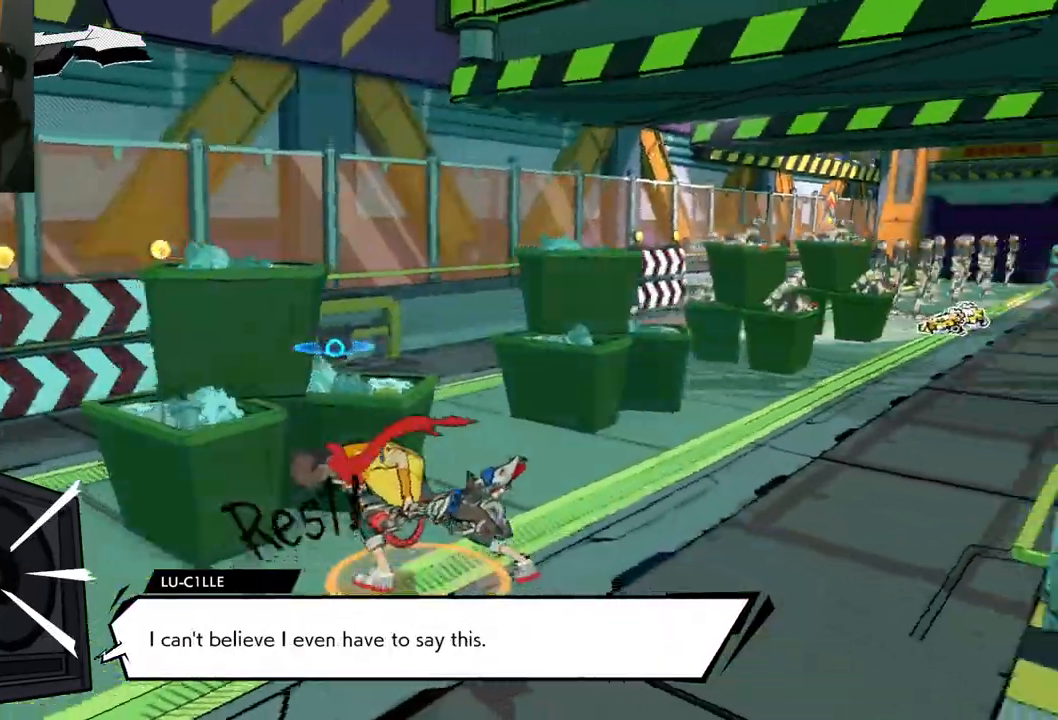
{"buttons": [], "left_stick": "right", "right_stick": "up", "events": [[267, "right_stick", "center"], [467, "right_stick", "up"]]}
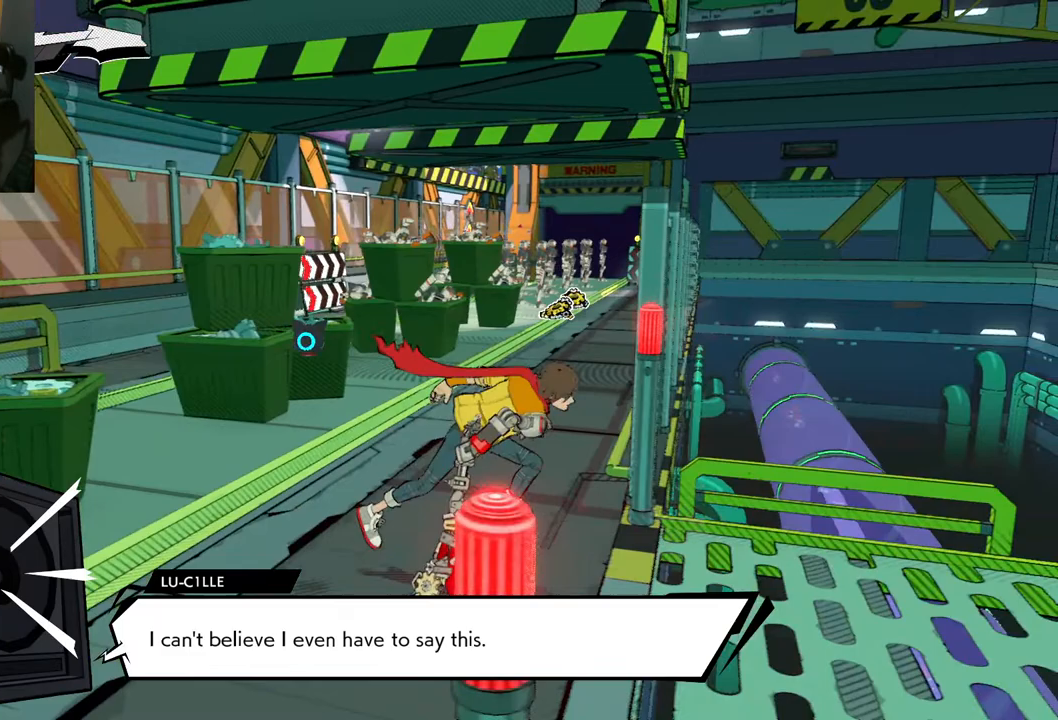
{"buttons": [], "left_stick": "center", "right_stick": "up-right", "events": [[17, "right_stick", "up-right"], [67, "left_stick", "center"]]}
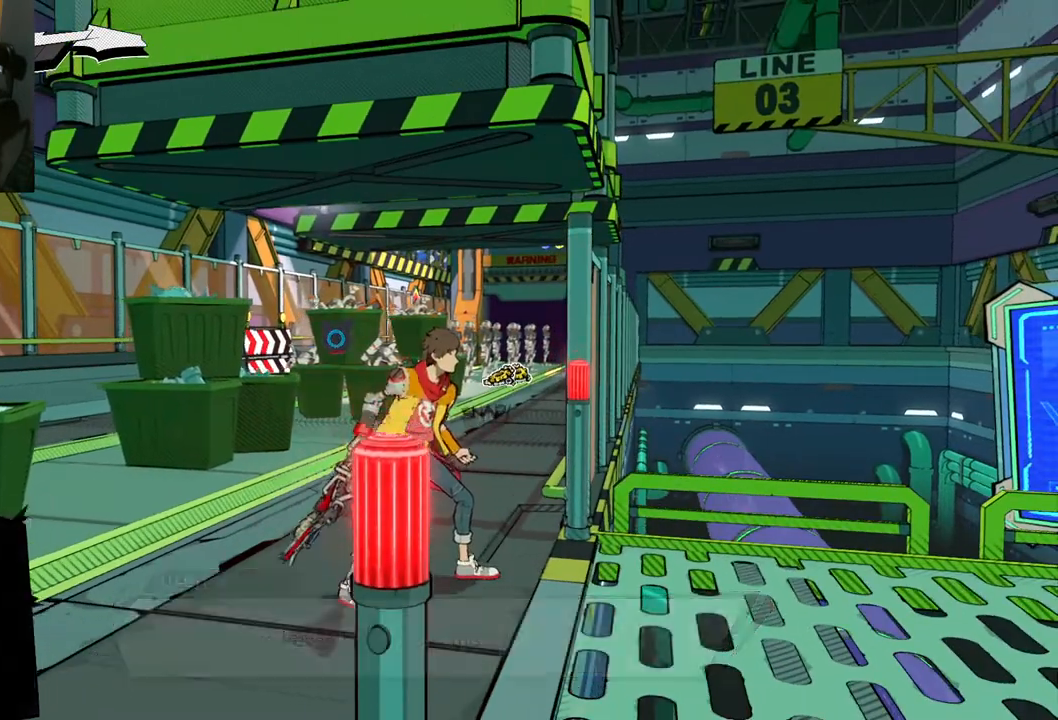
{"buttons": [], "left_stick": "up", "right_stick": "right", "events": [[117, "right_stick", "right"], [417, "left_stick", "up"]]}
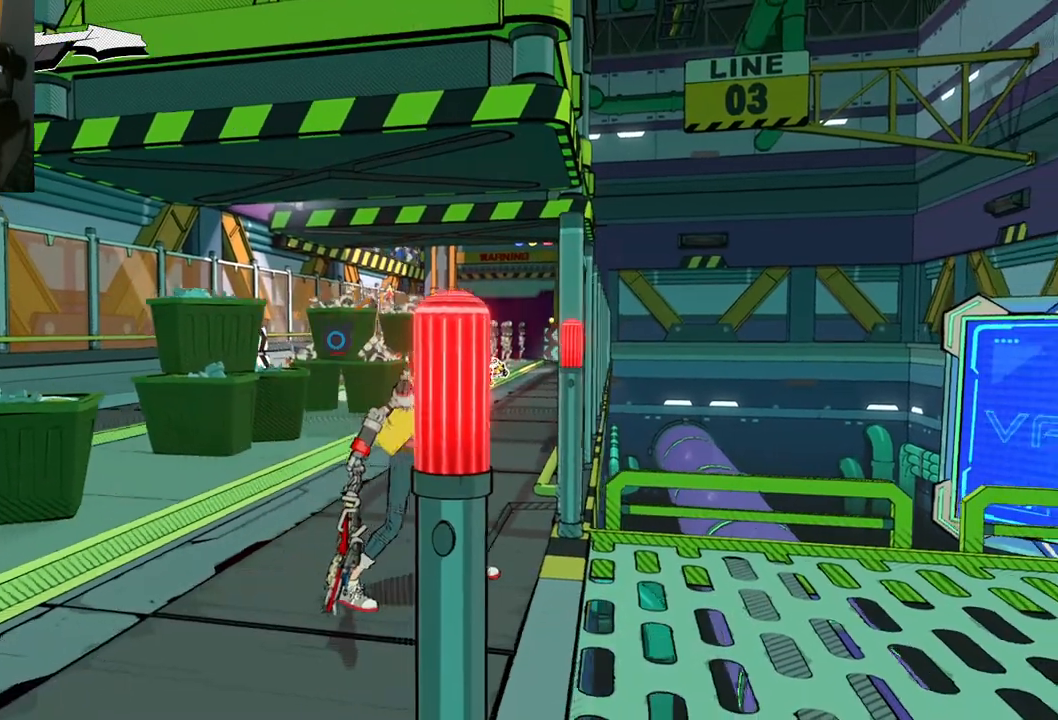
{"buttons": [], "left_stick": "up-left", "right_stick": "center", "events": [[317, "left_stick", "up-left"], [467, "right_stick", "center"]]}
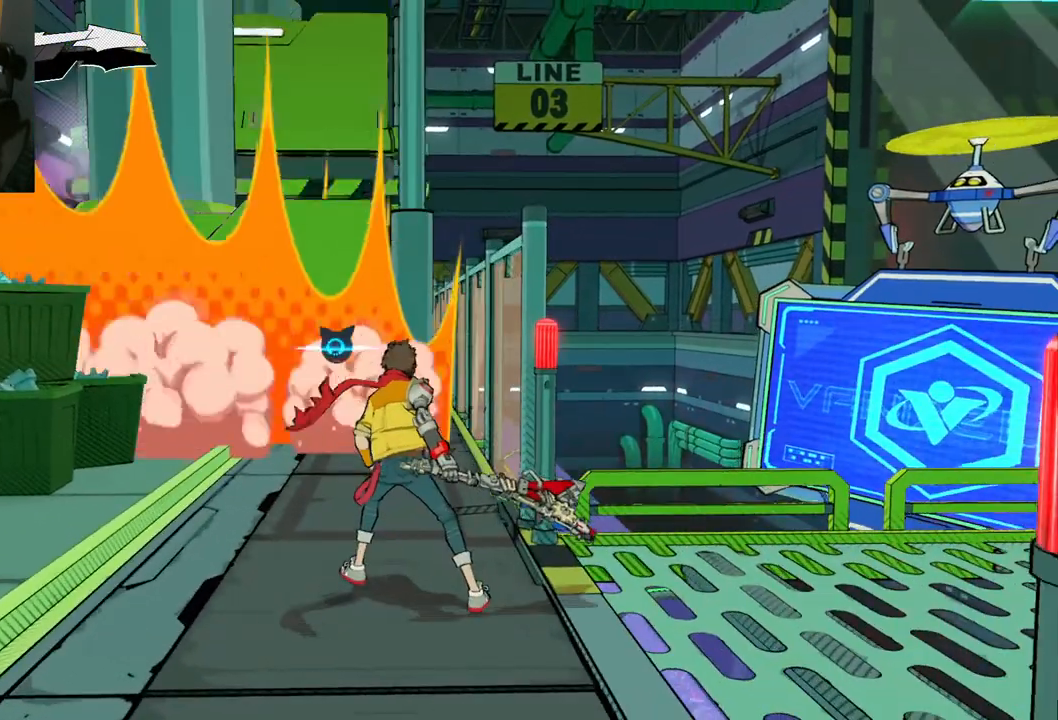
{"buttons": [], "left_stick": "up-left", "right_stick": "center", "events": []}
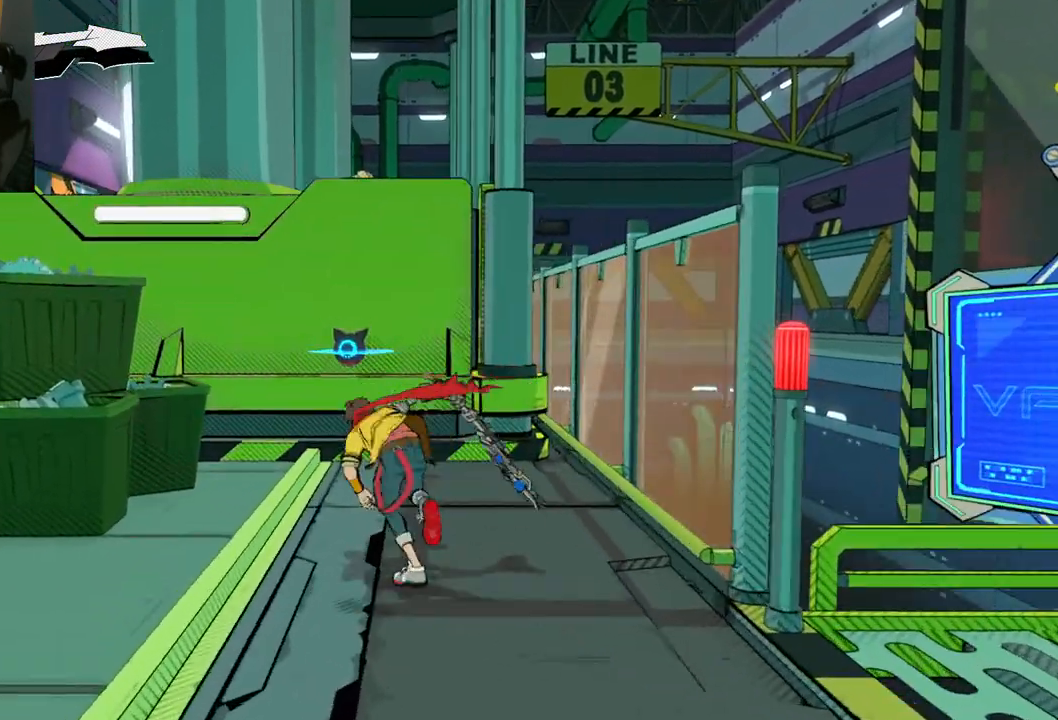
{"buttons": [], "left_stick": "center", "right_stick": "center", "events": [[33, "left_stick", "center"]]}
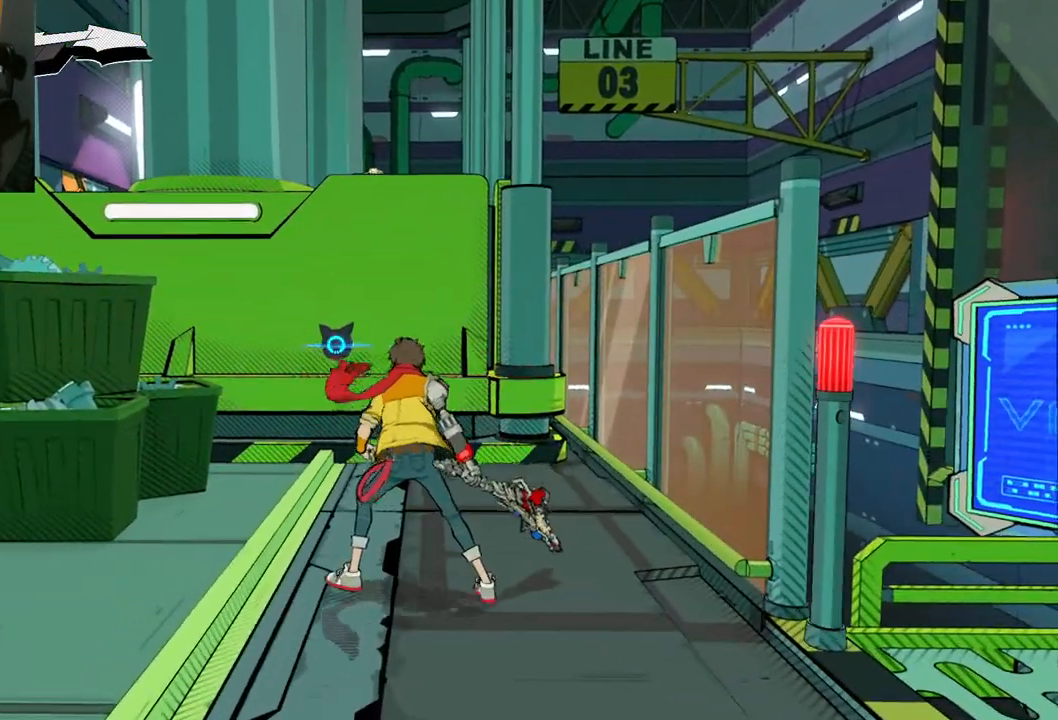
{"buttons": [], "left_stick": "down-right", "right_stick": "center", "events": [[233, "left_stick", "down-right"]]}
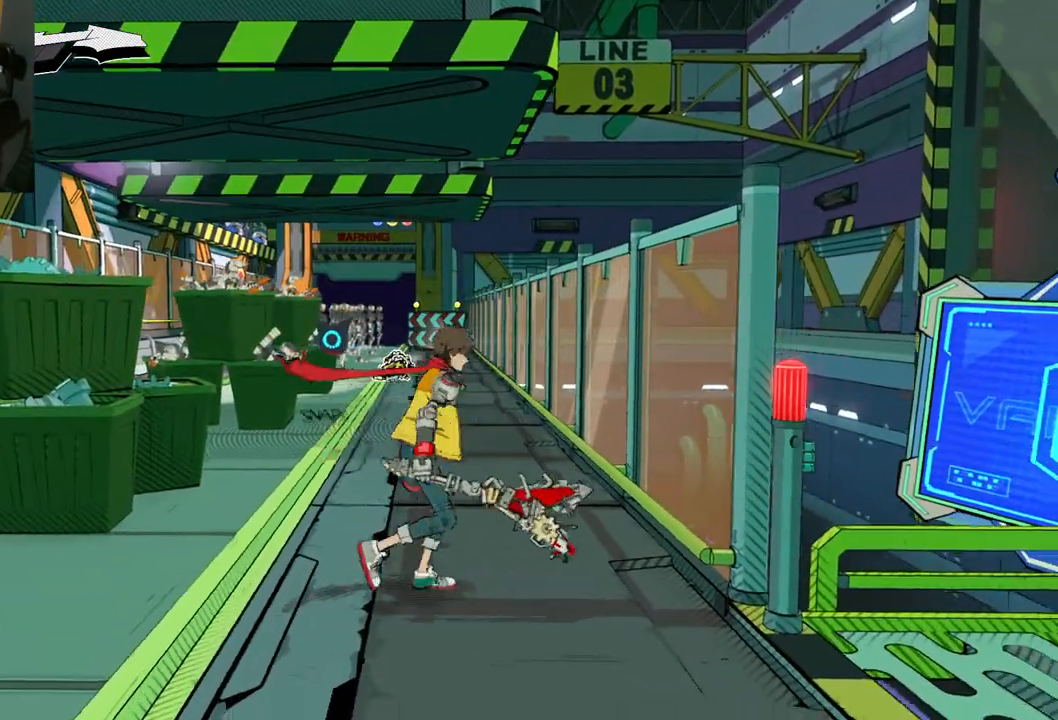
{"buttons": [], "left_stick": "center", "right_stick": "left", "events": [[167, "left_stick", "center"], [383, "right_stick", "left"]]}
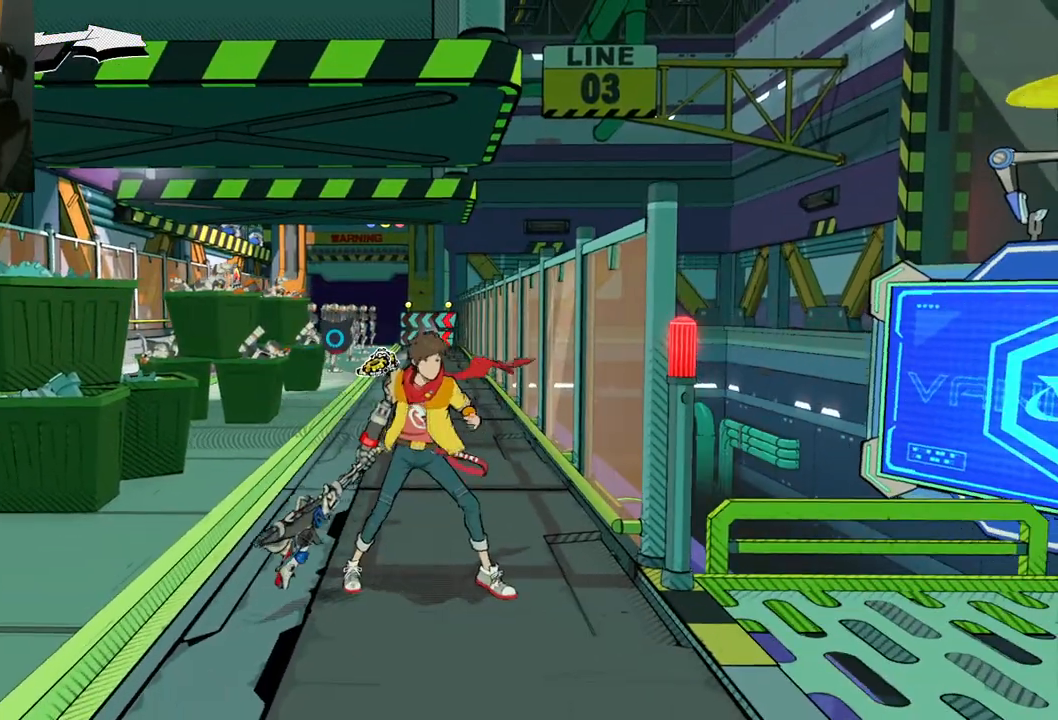
{"buttons": [], "left_stick": "center", "right_stick": "left", "events": [[17, "left_stick", "up-left"], [217, "left_stick", "center"]]}
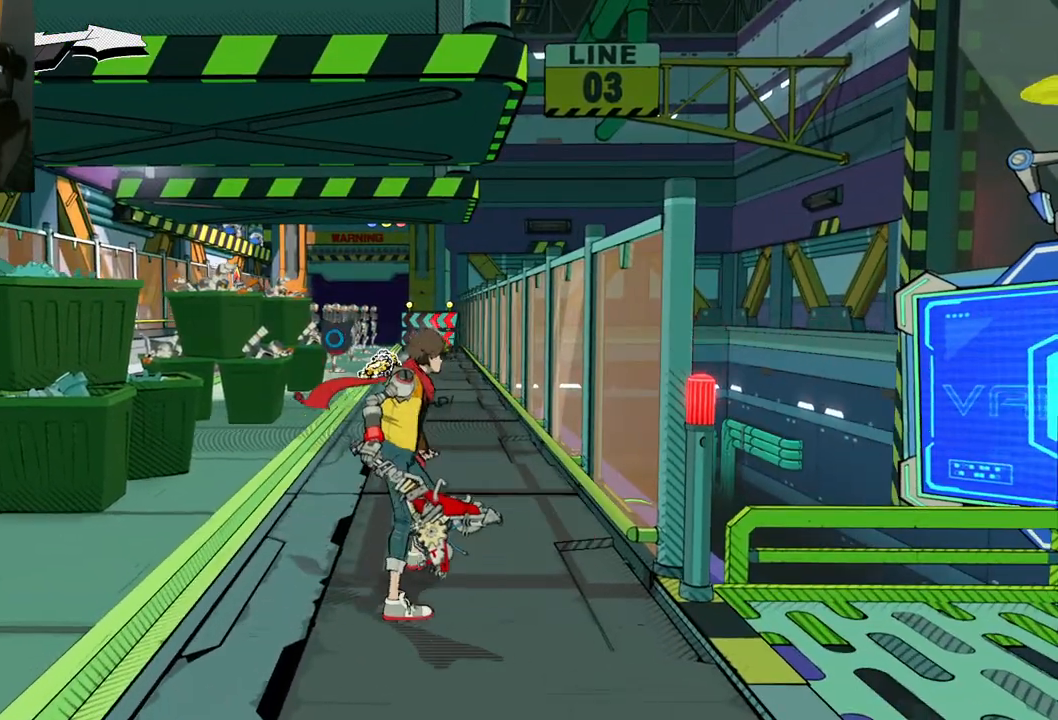
{"buttons": [], "left_stick": "up", "right_stick": "left", "events": [[183, "left_stick", "up"]]}
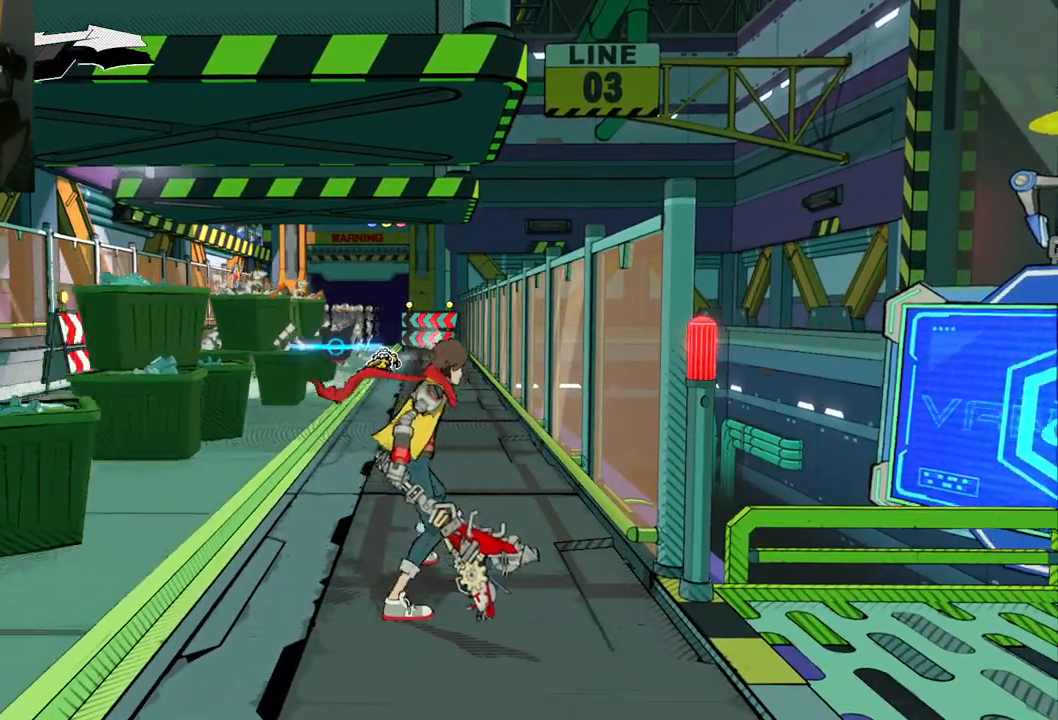
{"buttons": [], "left_stick": "up-left", "right_stick": "left", "events": [[167, "left_stick", "up-left"]]}
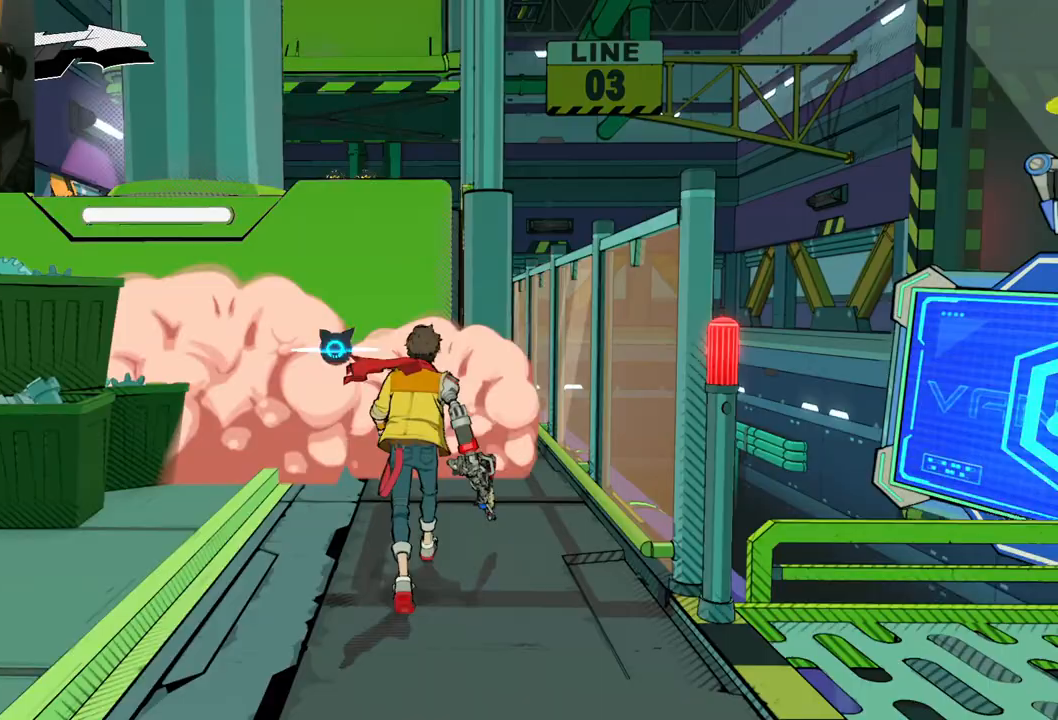
{"buttons": [], "left_stick": "up", "right_stick": "left", "events": [[17, "left_stick", "center"], [167, "left_stick", "up-left"], [500, "left_stick", "up"]]}
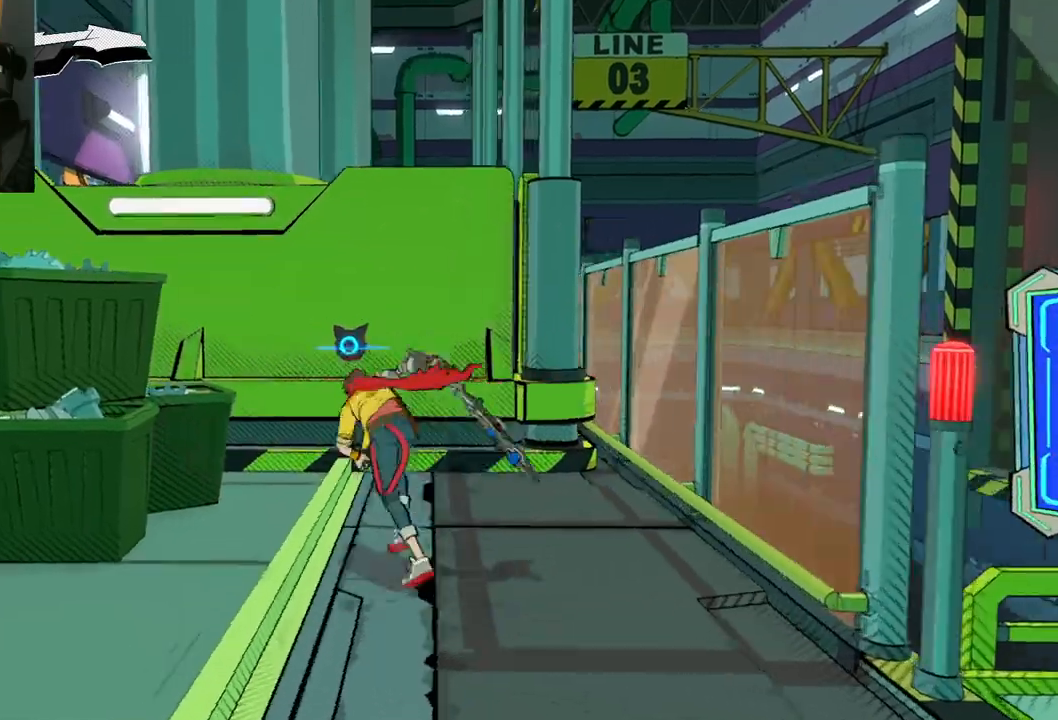
{"buttons": [], "left_stick": "up", "right_stick": "center", "events": [[67, "right_stick", "center"], [267, "left_stick", "center"], [400, "left_stick", "up"]]}
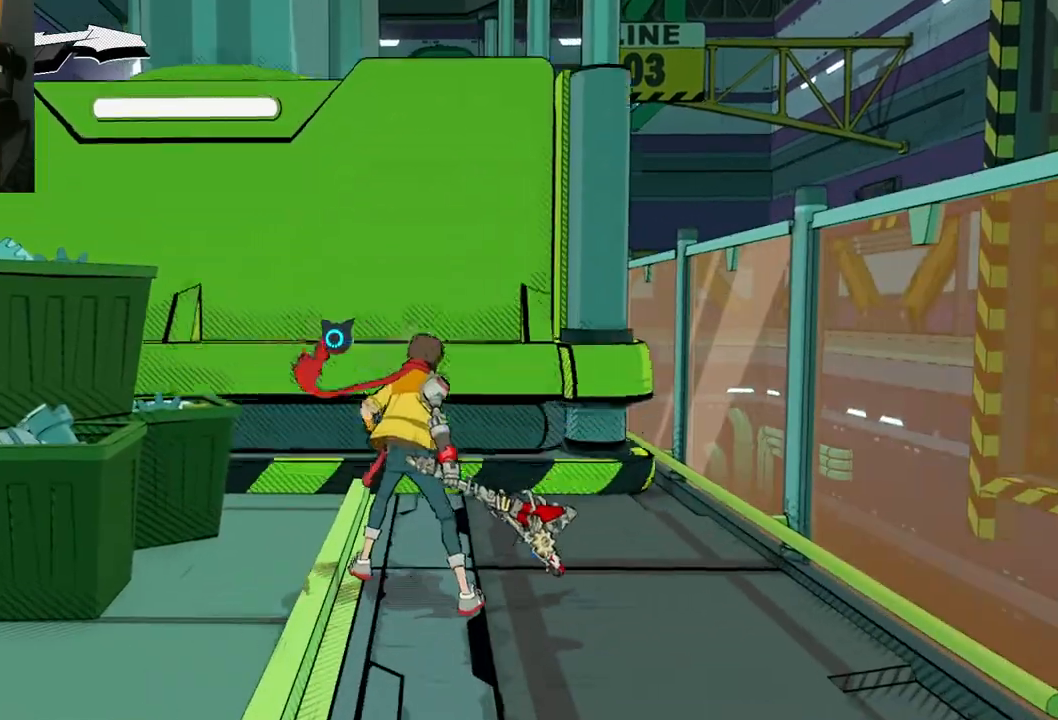
{"buttons": ["R1"], "left_stick": "up", "right_stick": "center", "events": [[433, "R1", "down"]]}
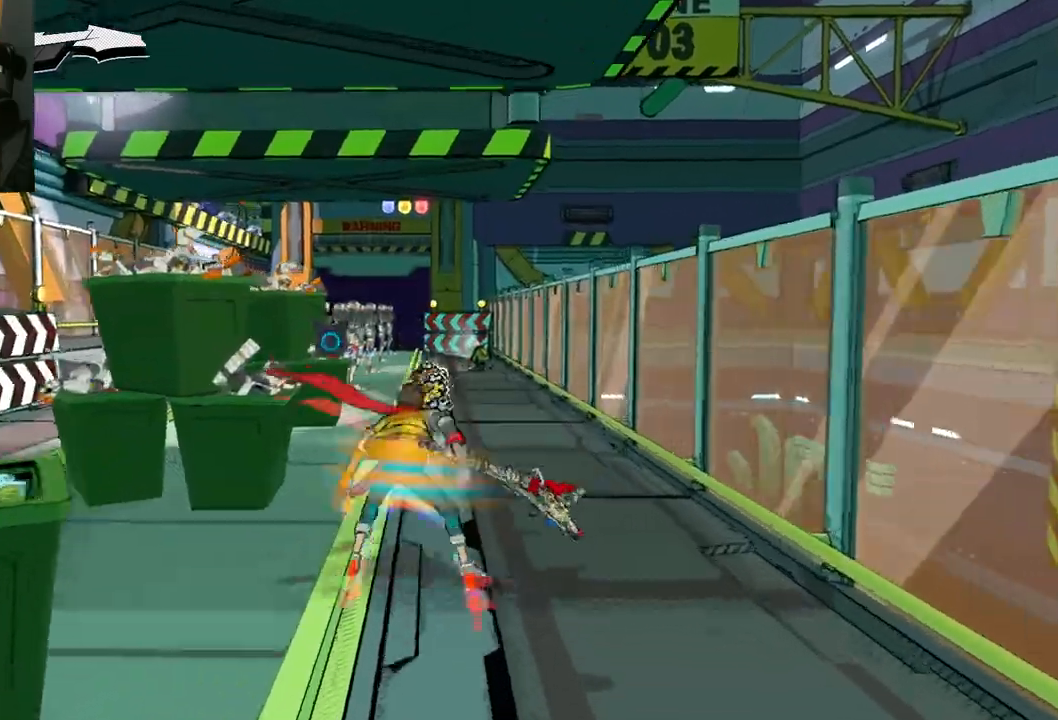
{"buttons": [], "left_stick": "up", "right_stick": "center", "events": [[67, "R1", "up"]]}
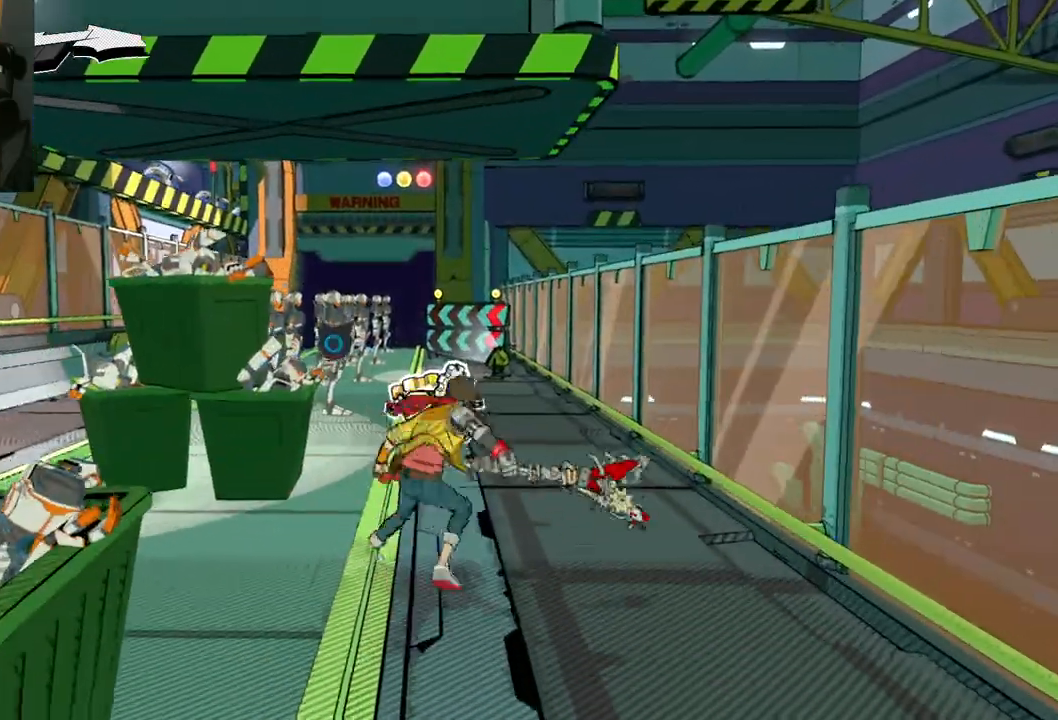
{"buttons": [], "left_stick": "down", "right_stick": "left", "events": [[267, "right_stick", "left"], [333, "left_stick", "down-right"], [400, "left_stick", "down"]]}
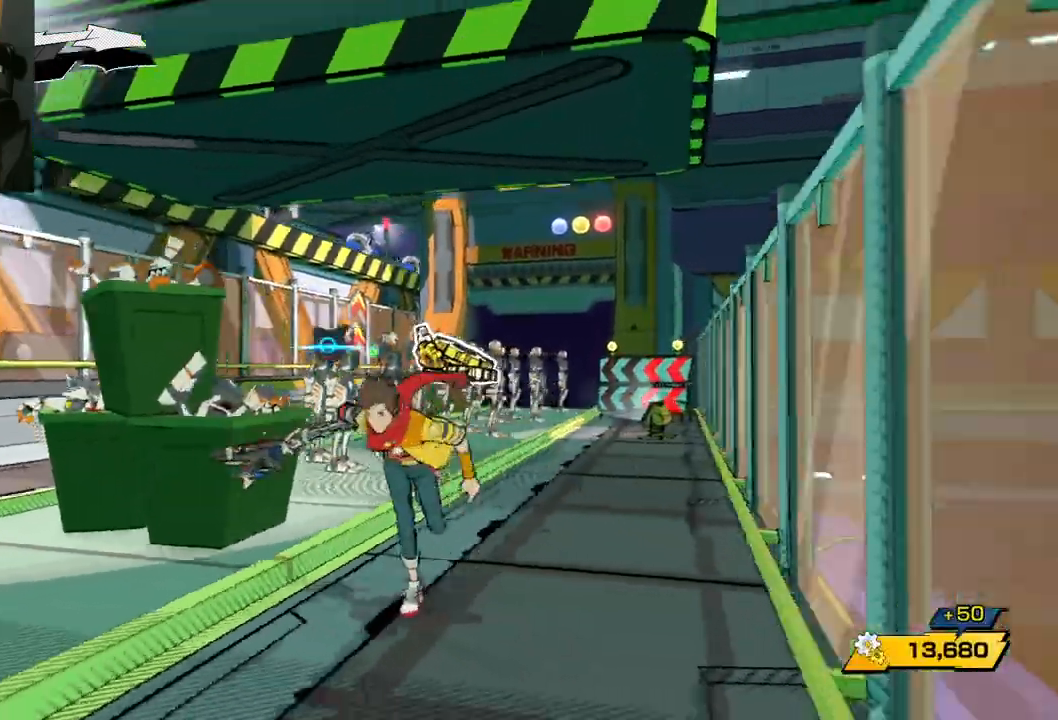
{"buttons": [], "left_stick": "center", "right_stick": "left", "events": [[200, "left_stick", "down-right"], [400, "left_stick", "center"]]}
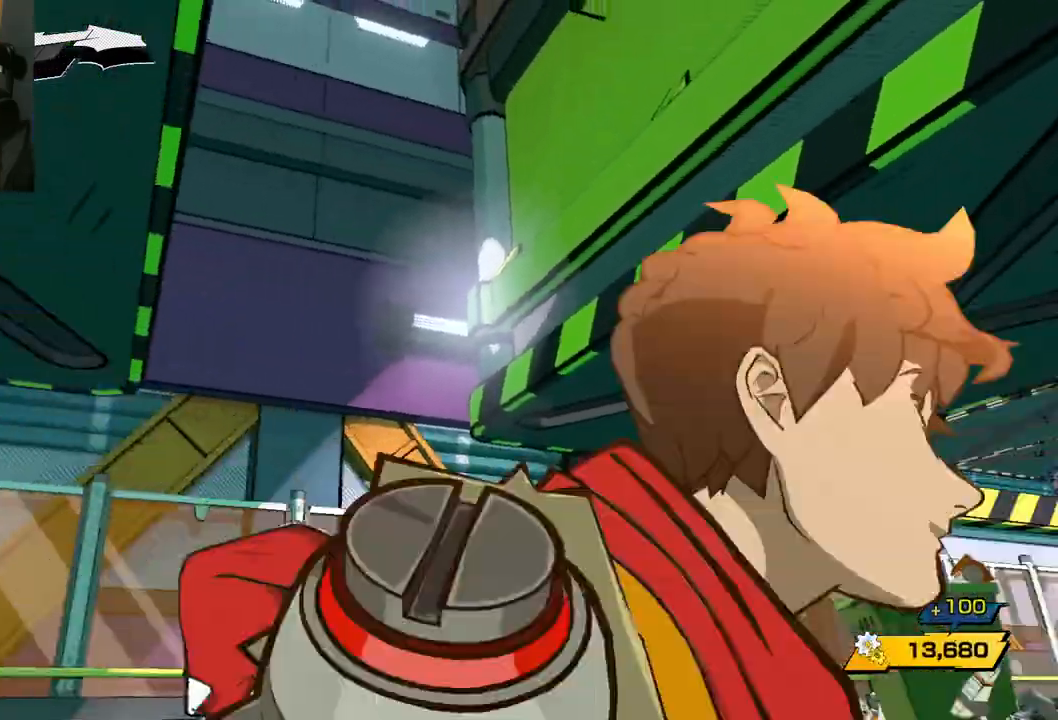
{"buttons": [], "left_stick": "center", "right_stick": "left", "events": [[100, "left_stick", "down-right"], [450, "left_stick", "center"]]}
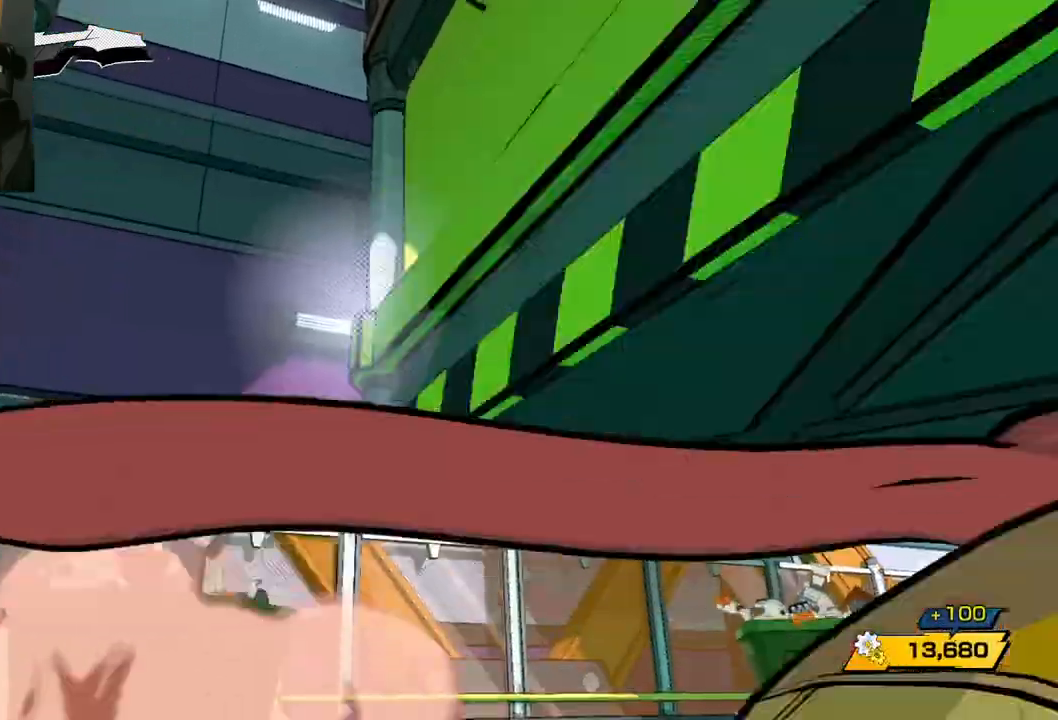
{"buttons": [], "left_stick": "center", "right_stick": "down-right", "events": [[317, "right_stick", "down-right"]]}
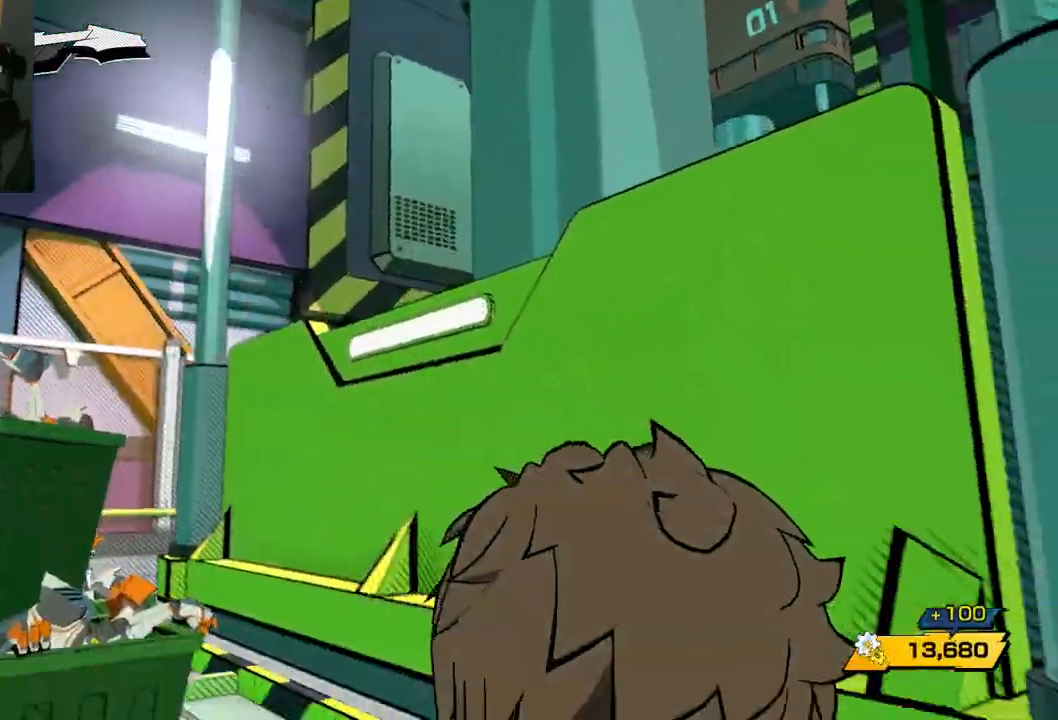
{"buttons": [], "left_stick": "up", "right_stick": "right", "events": [[50, "left_stick", "up"], [150, "left_stick", "center"], [217, "right_stick", "right"], [350, "left_stick", "up"]]}
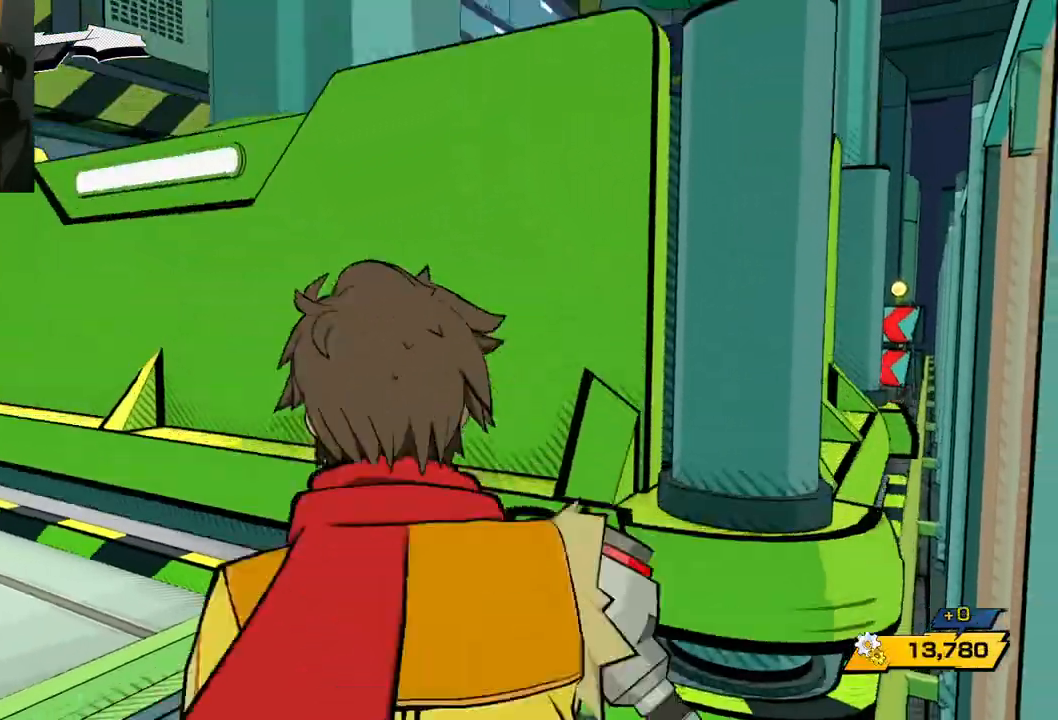
{"buttons": ["R1"], "left_stick": "up", "right_stick": "up-right", "events": [[383, "R1", "down"], [433, "right_stick", "up-right"]]}
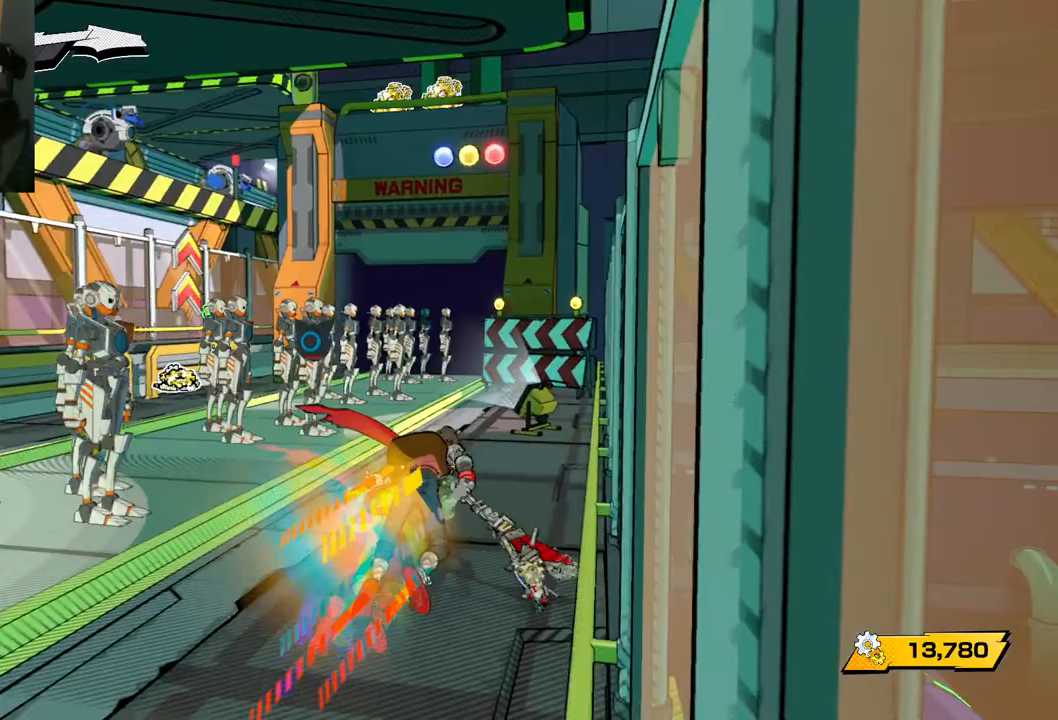
{"buttons": ["R1"], "left_stick": "up", "right_stick": "up", "events": [[50, "R1", "up"], [50, "right_stick", "center"], [400, "R1", "down"], [417, "right_stick", "up"]]}
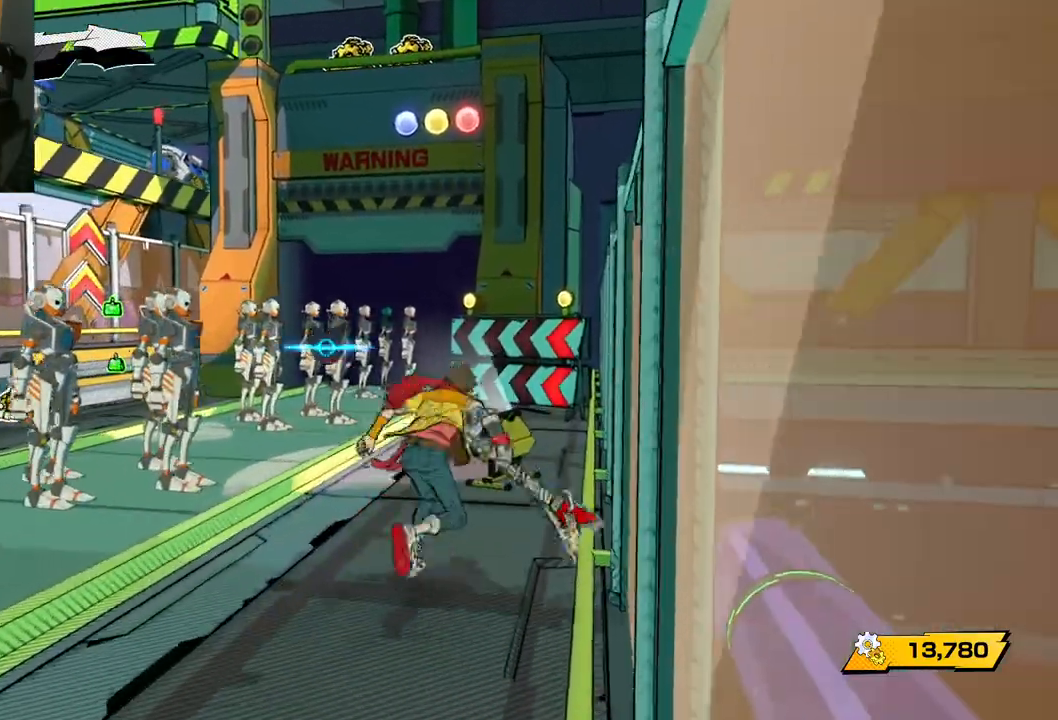
{"buttons": [], "left_stick": "up-right", "right_stick": "center", "events": [[50, "R1", "up"], [200, "right_stick", "center"], [367, "left_stick", "up-right"]]}
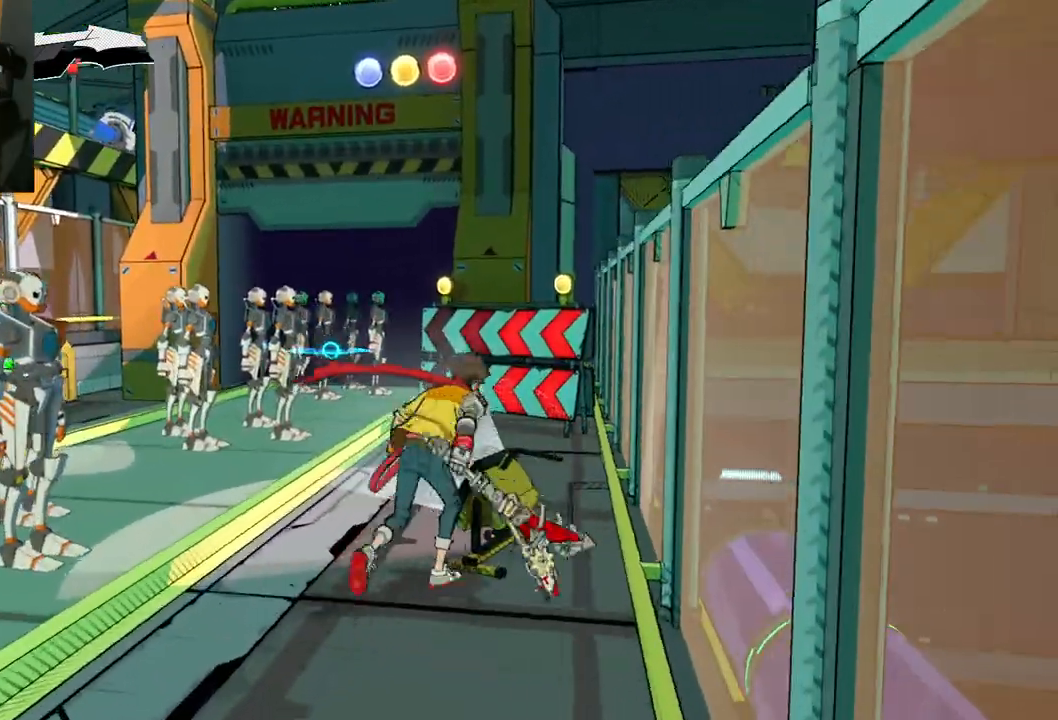
{"buttons": [], "left_stick": "up-right", "right_stick": "center", "events": [[33, "right_stick", "left"], [500, "right_stick", "center"]]}
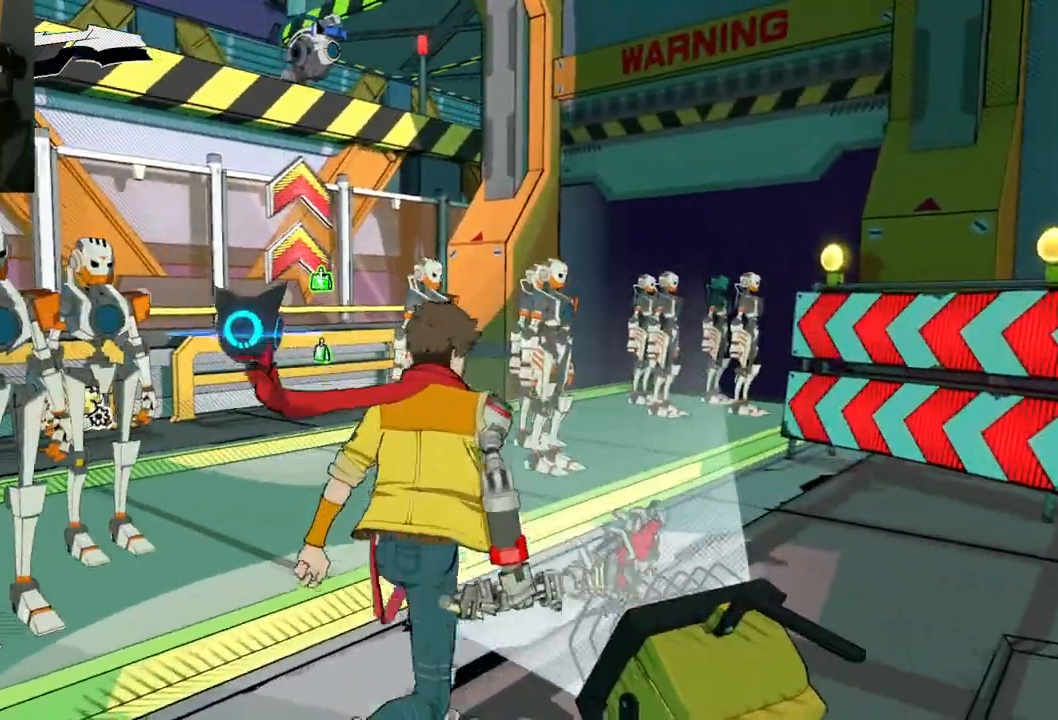
{"buttons": [], "left_stick": "right", "right_stick": "left", "events": [[367, "left_stick", "right"], [500, "right_stick", "left"]]}
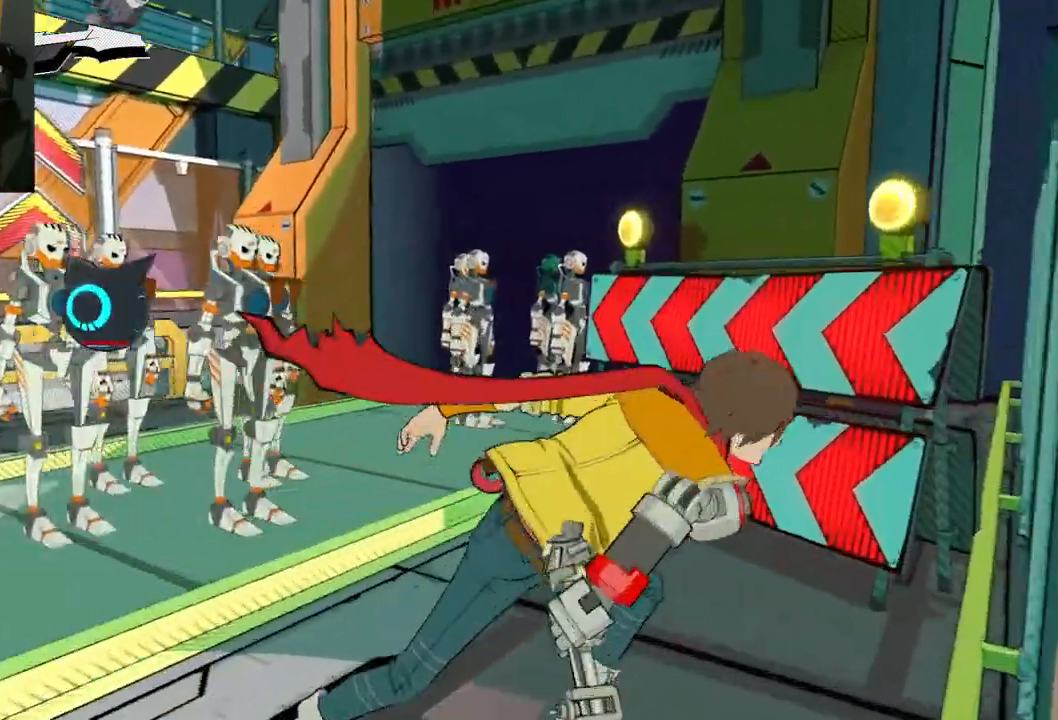
{"buttons": [], "left_stick": "up-left", "right_stick": "left", "events": [[50, "left_stick", "center"], [183, "left_stick", "up-left"]]}
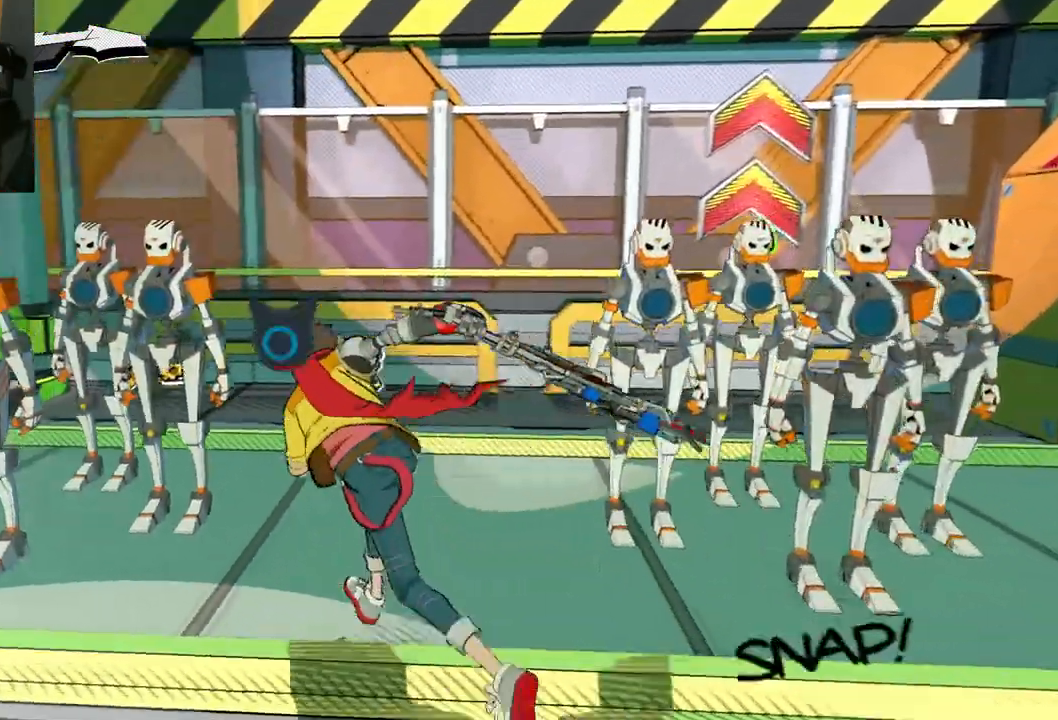
{"buttons": [], "left_stick": "up-left", "right_stick": "left", "events": []}
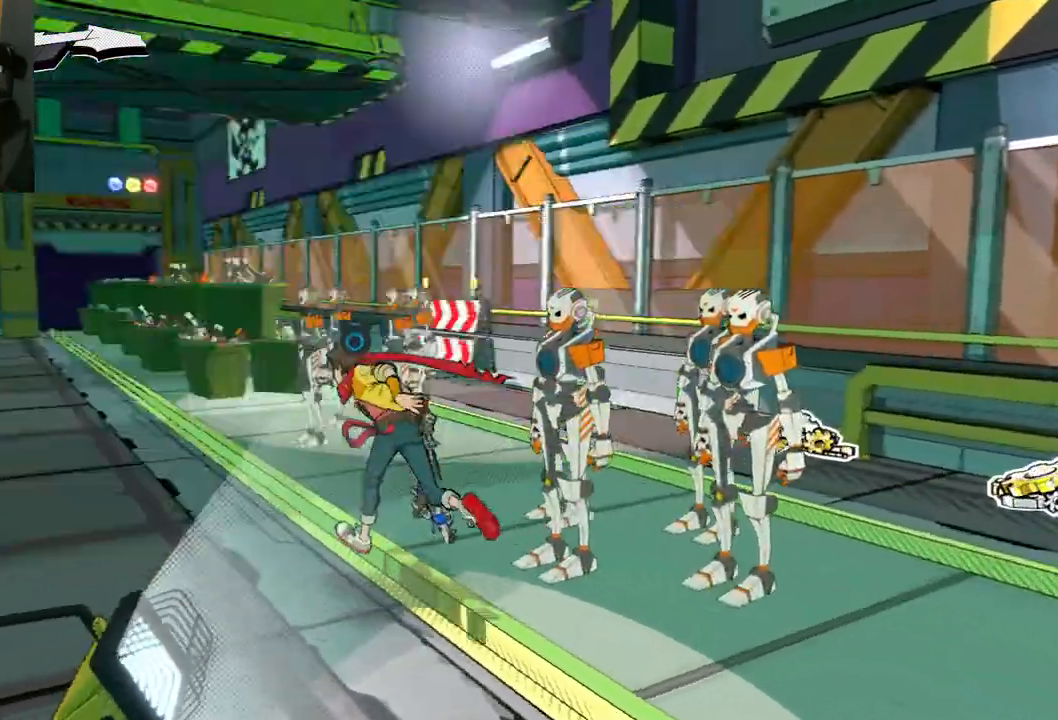
{"buttons": [], "left_stick": "down-right", "right_stick": "left", "events": [[83, "left_stick", "center"], [100, "right_stick", "center"], [317, "left_stick", "right"], [400, "left_stick", "down-right"], [433, "right_stick", "left"]]}
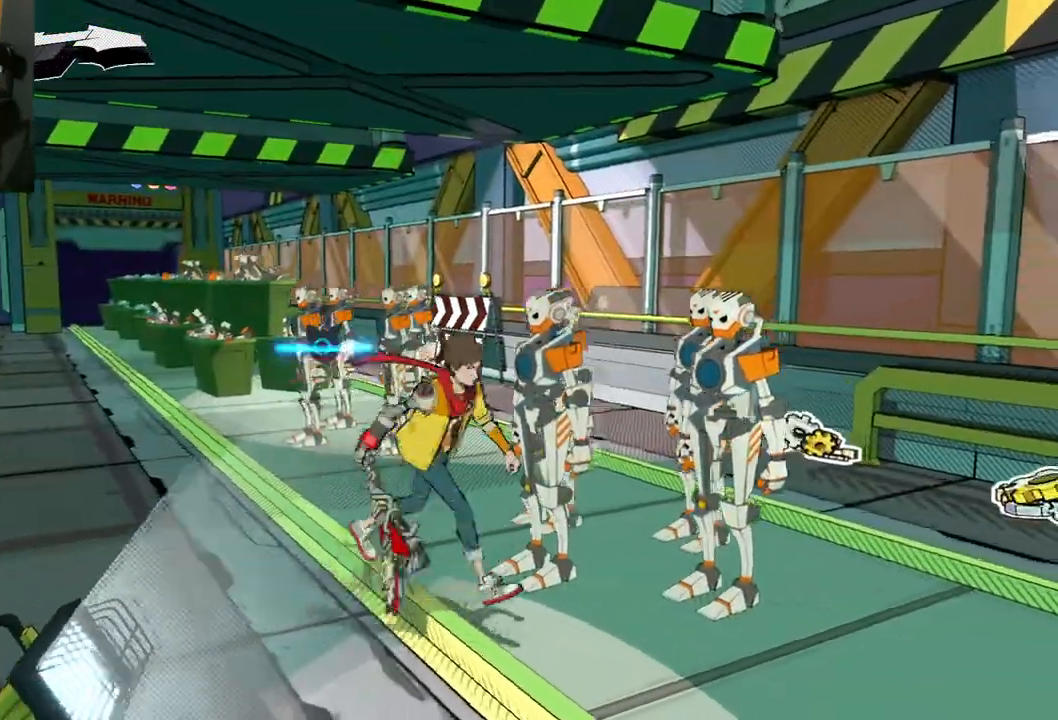
{"buttons": [], "left_stick": "left", "right_stick": "left", "events": [[83, "left_stick", "down"], [183, "left_stick", "center"], [283, "left_stick", "left"]]}